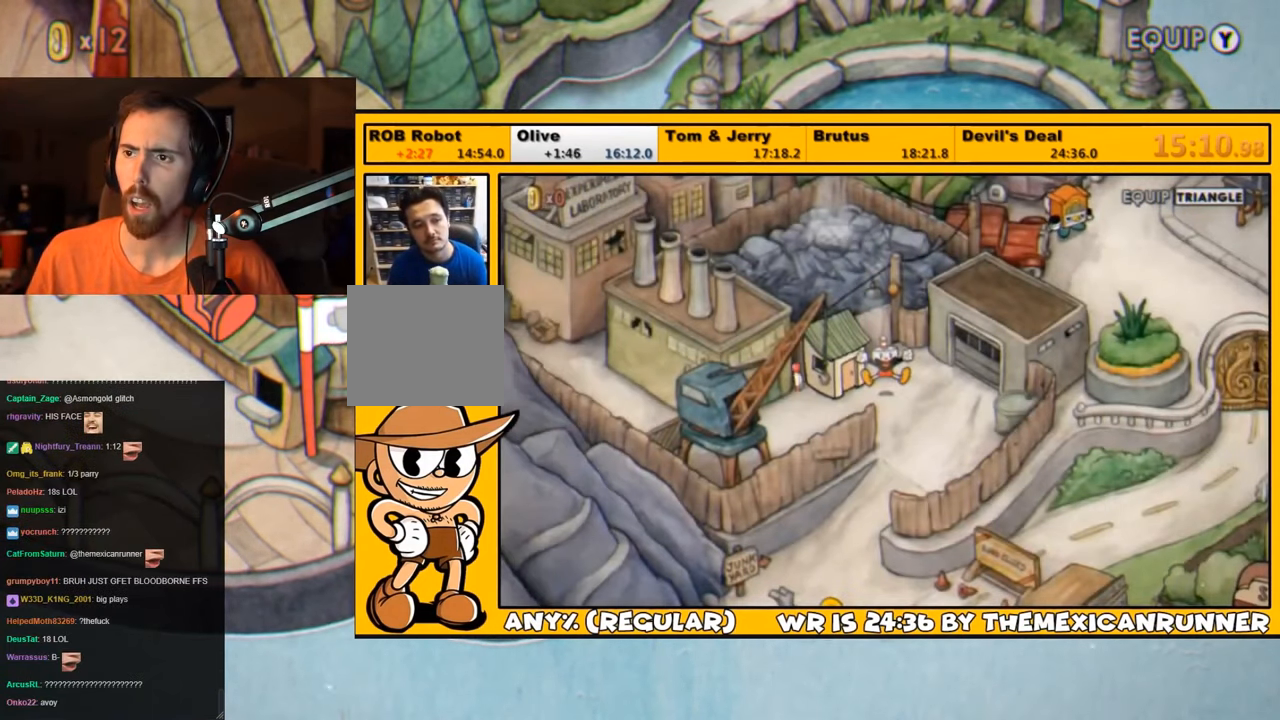
Gameplay with a controller (PlayStation layout); each line is a JSON object with the inputs held at the frame after it. "events" lists button and stick changes between this image and that frame as [ms after this image, input, new state], when the widget could be followed in between.
{"buttons": ["DPAD_UP", "DPAD_RIGHT"], "left_stick": "center", "right_stick": "center", "events": []}
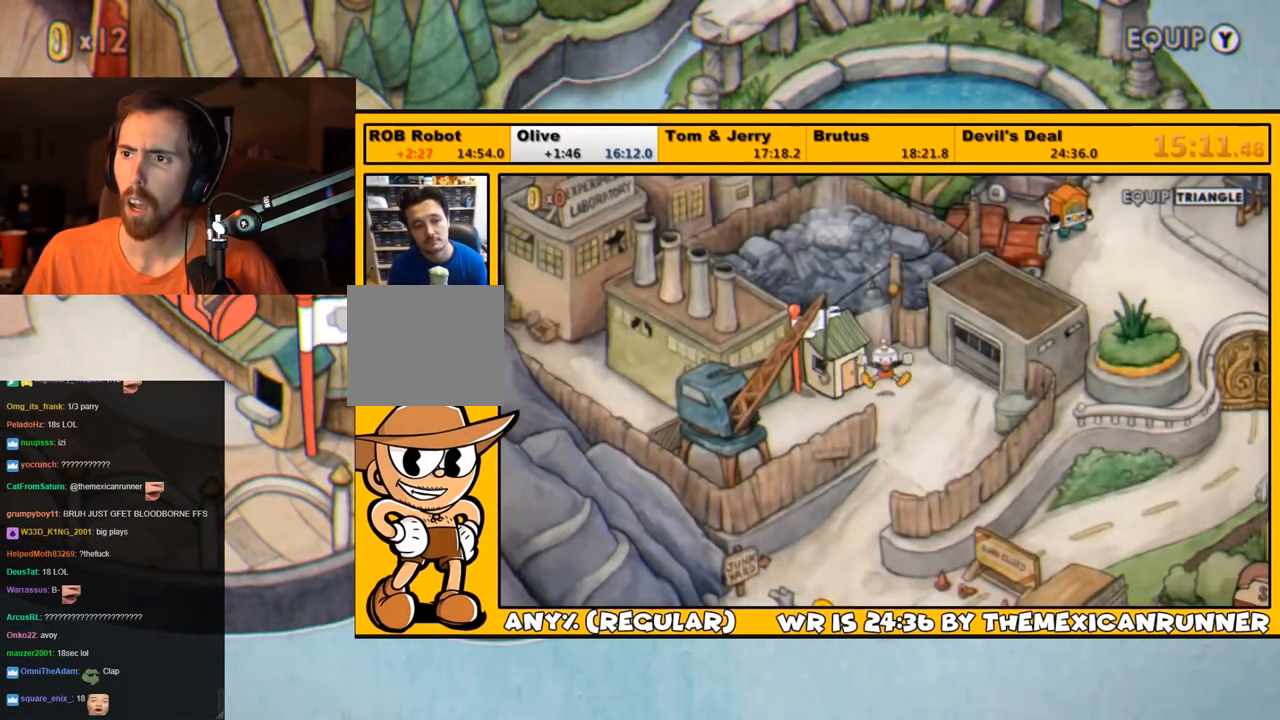
{"buttons": ["DPAD_UP", "DPAD_RIGHT"], "left_stick": "center", "right_stick": "center", "events": []}
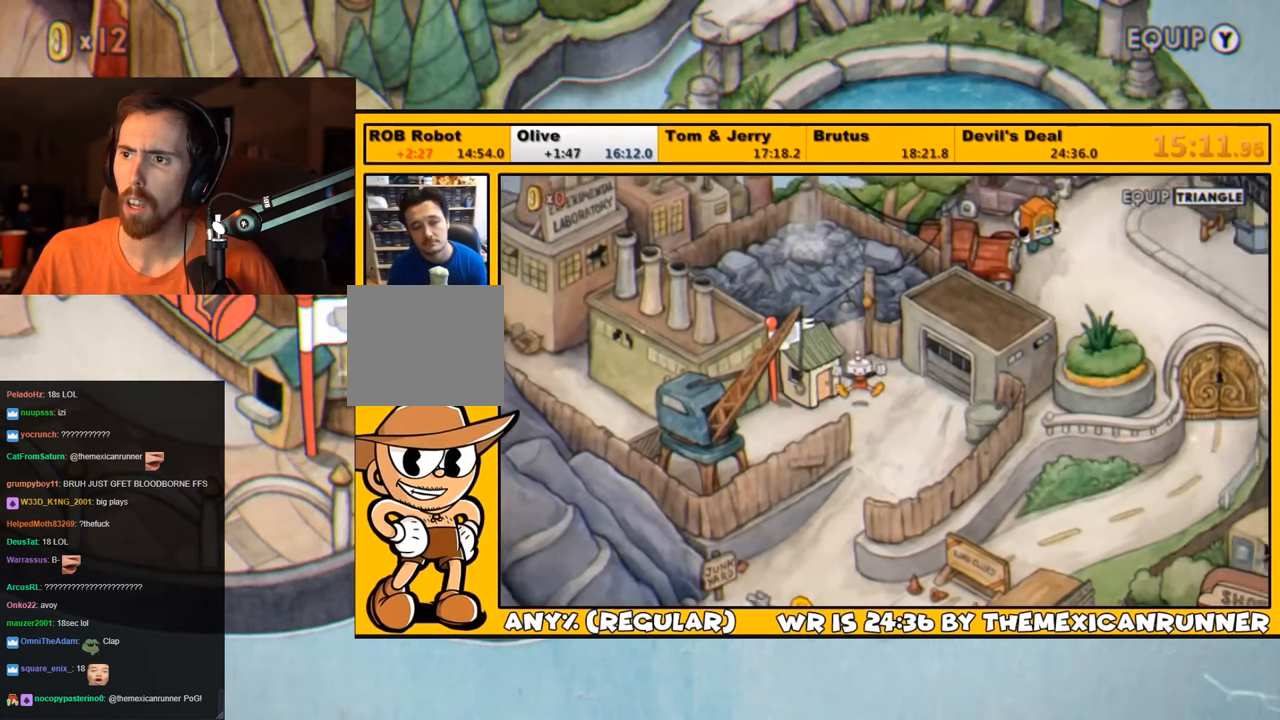
{"buttons": ["DPAD_UP", "DPAD_RIGHT"], "left_stick": "center", "right_stick": "center", "events": []}
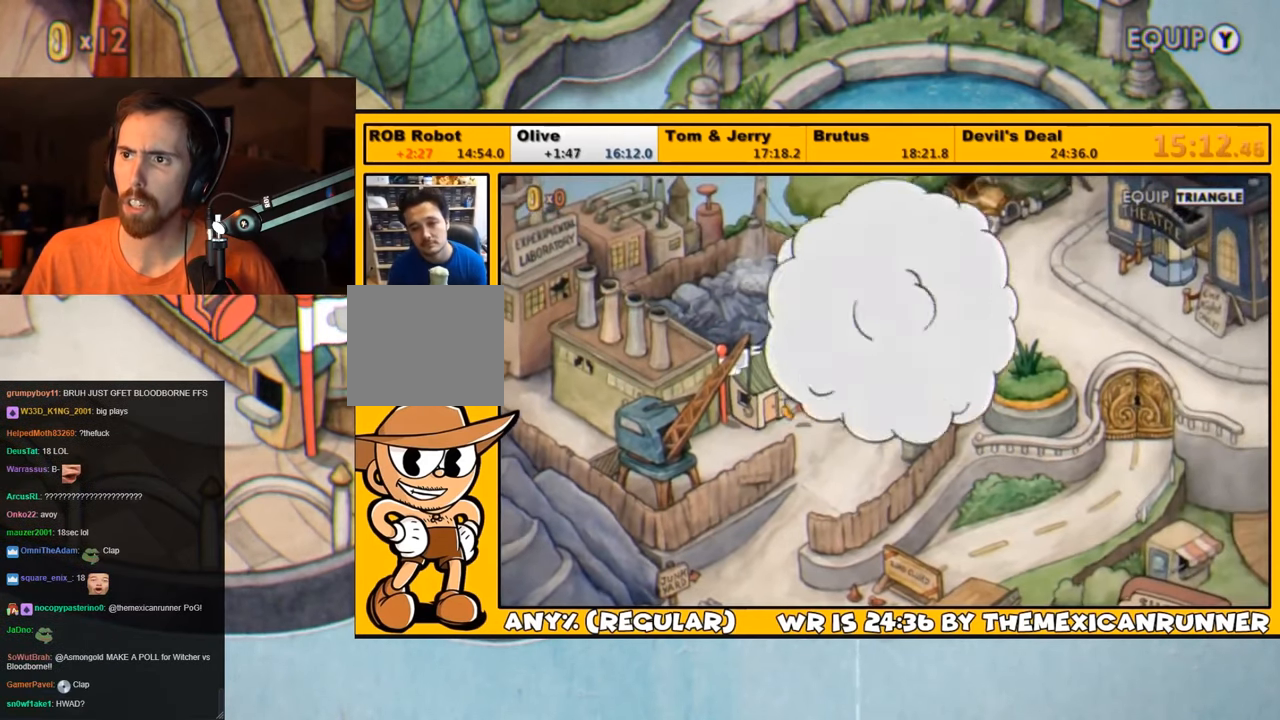
{"buttons": ["DPAD_RIGHT"], "left_stick": "center", "right_stick": "center", "events": [[17, "DPAD_UP", "up"]]}
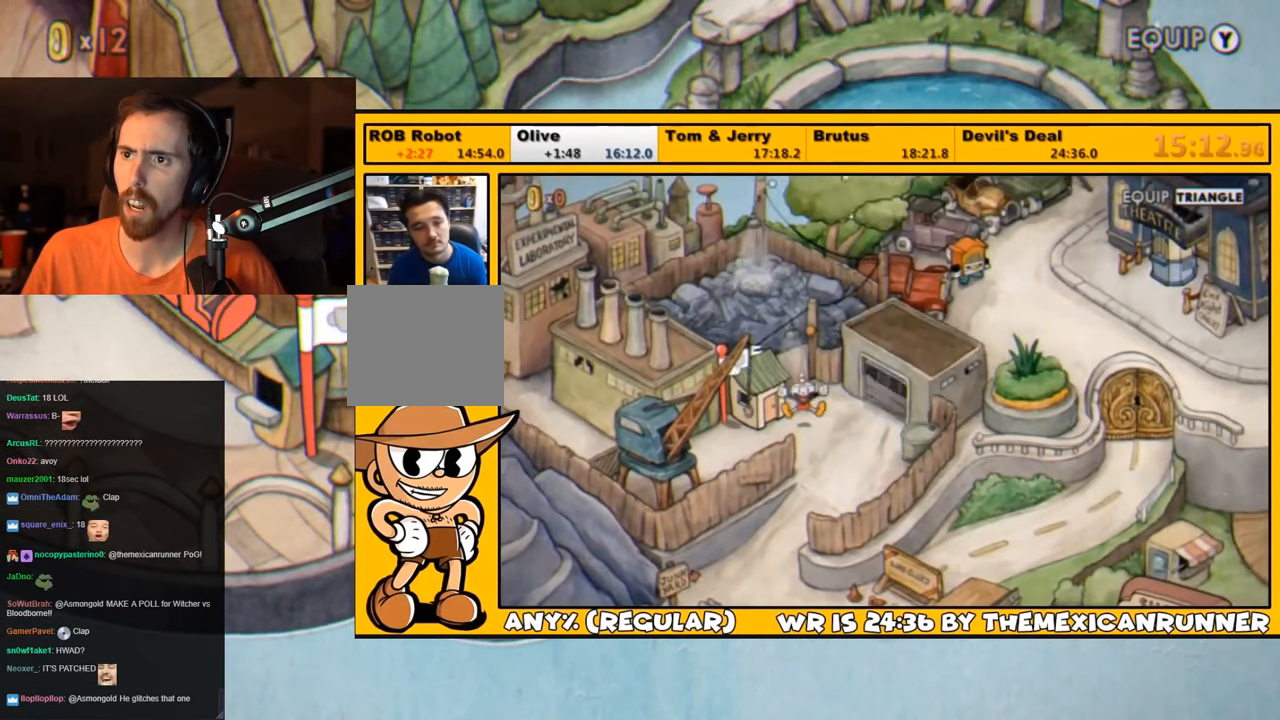
{"buttons": ["DPAD_RIGHT"], "left_stick": "center", "right_stick": "center", "events": []}
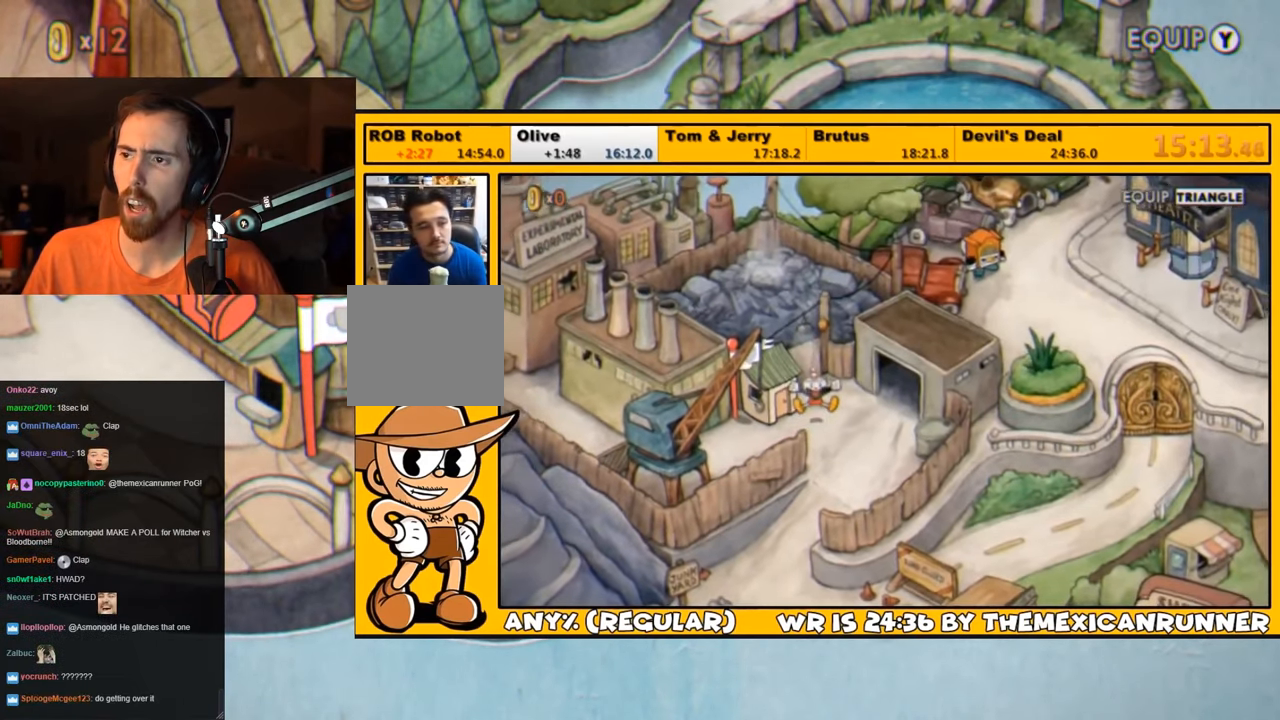
{"buttons": ["DPAD_RIGHT"], "left_stick": "center", "right_stick": "center", "events": []}
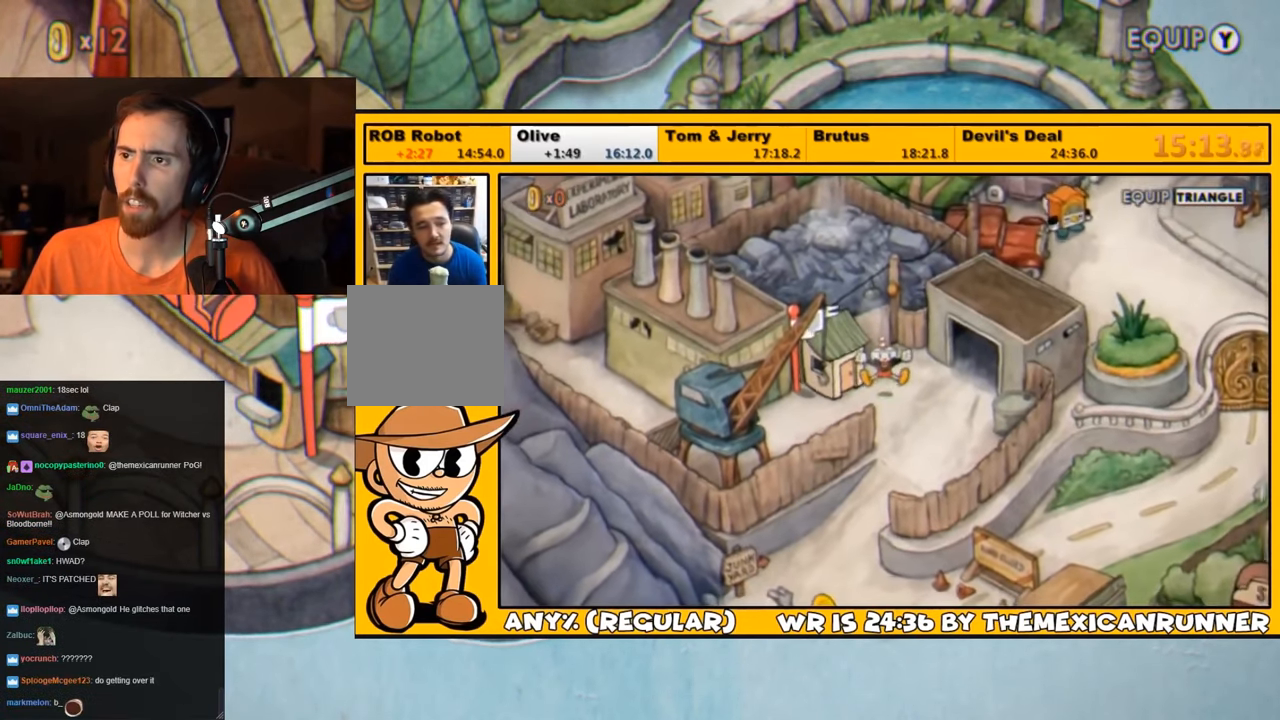
{"buttons": ["DPAD_RIGHT"], "left_stick": "center", "right_stick": "center", "events": []}
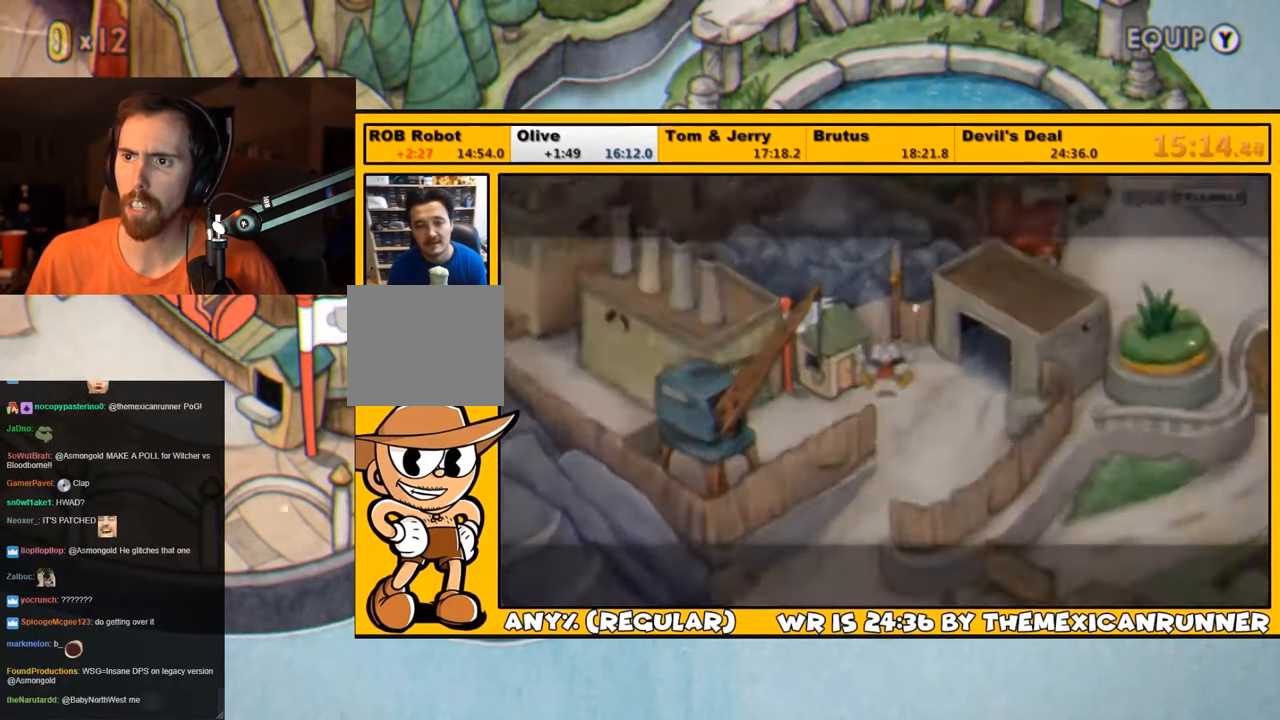
{"buttons": ["DPAD_RIGHT"], "left_stick": "center", "right_stick": "center", "events": []}
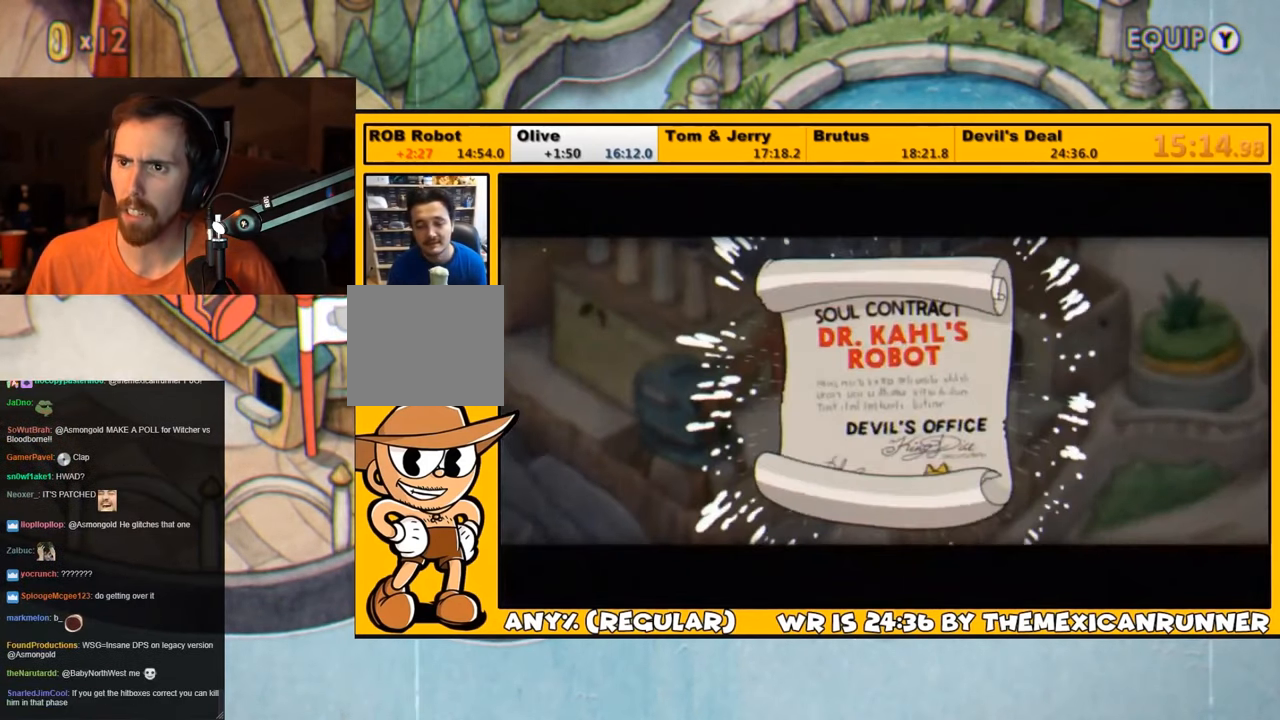
{"buttons": ["CROSS", "DPAD_RIGHT"], "left_stick": "center", "right_stick": "center", "events": [[250, "CROSS", "down"], [350, "CROSS", "up"], [400, "CROSS", "down"], [433, "CROSS", "up"], [500, "CROSS", "down"]]}
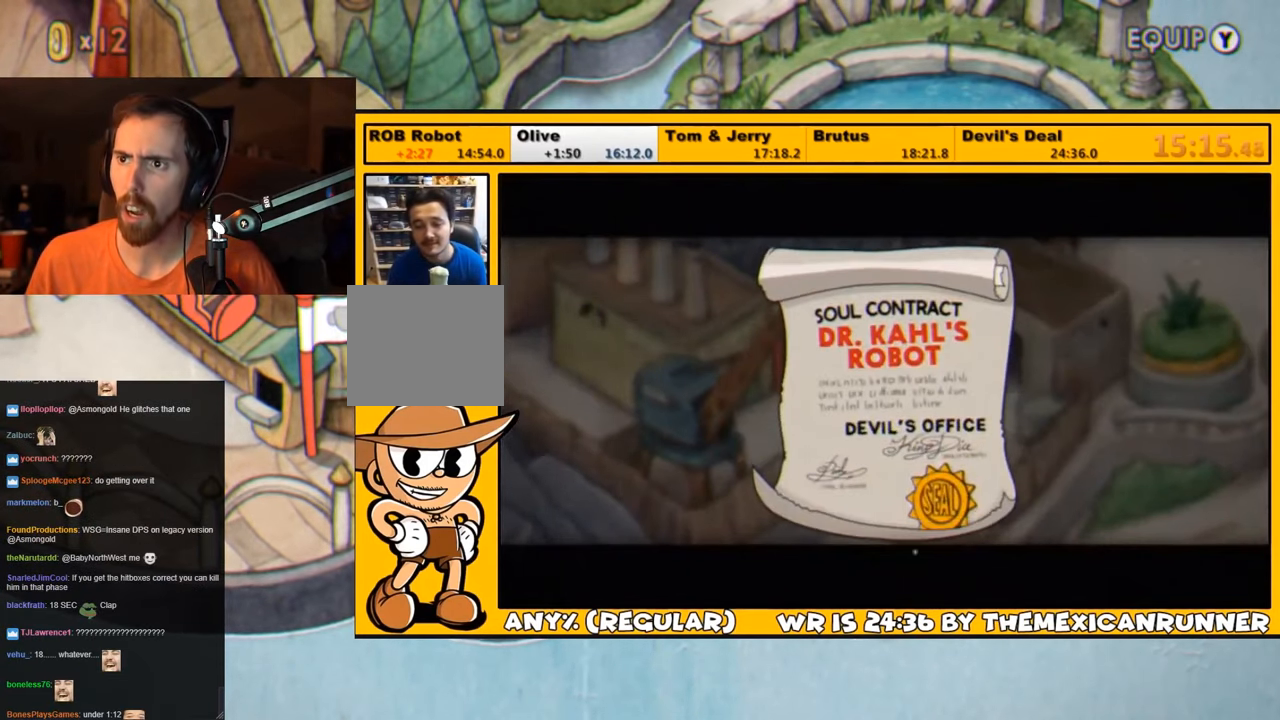
{"buttons": ["DPAD_RIGHT"], "left_stick": "center", "right_stick": "center", "events": [[50, "CROSS", "up"], [100, "CROSS", "down"], [150, "CROSS", "up"], [200, "CROSS", "down"], [250, "CROSS", "up"], [317, "CROSS", "down"], [350, "CROSS", "up"], [417, "CROSS", "down"], [500, "CROSS", "up"]]}
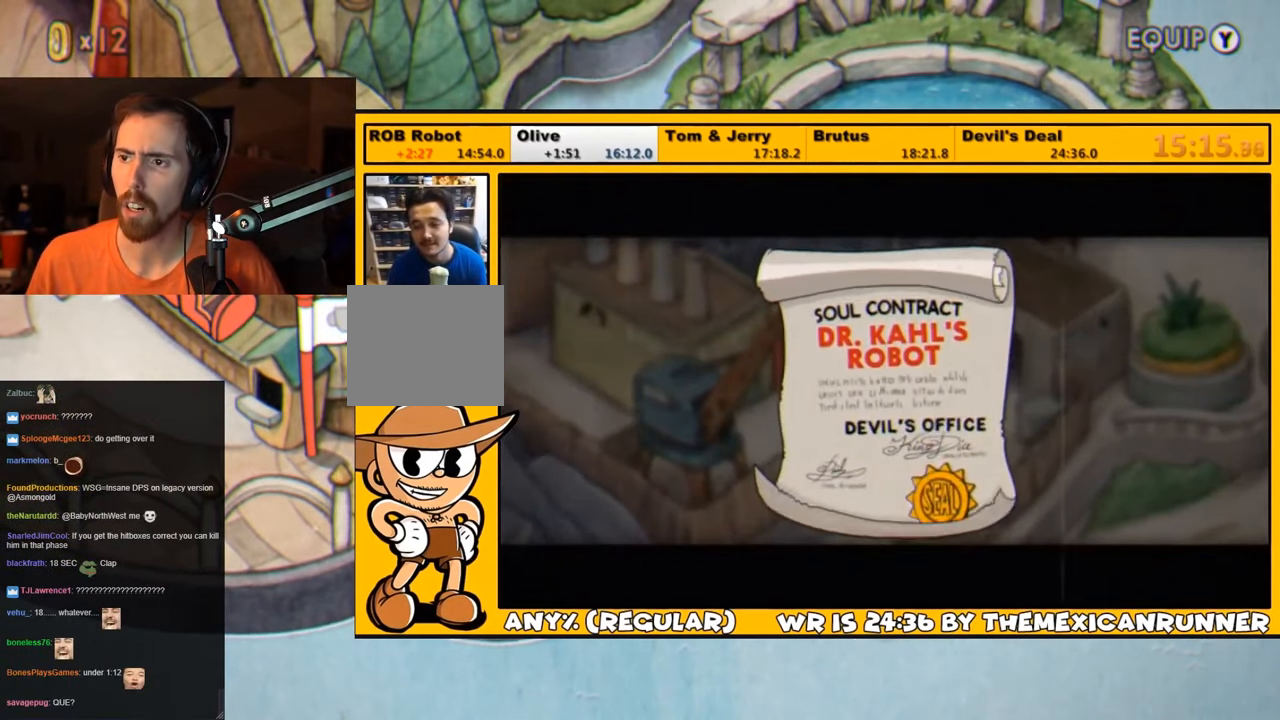
{"buttons": ["DPAD_RIGHT"], "left_stick": "center", "right_stick": "center", "events": []}
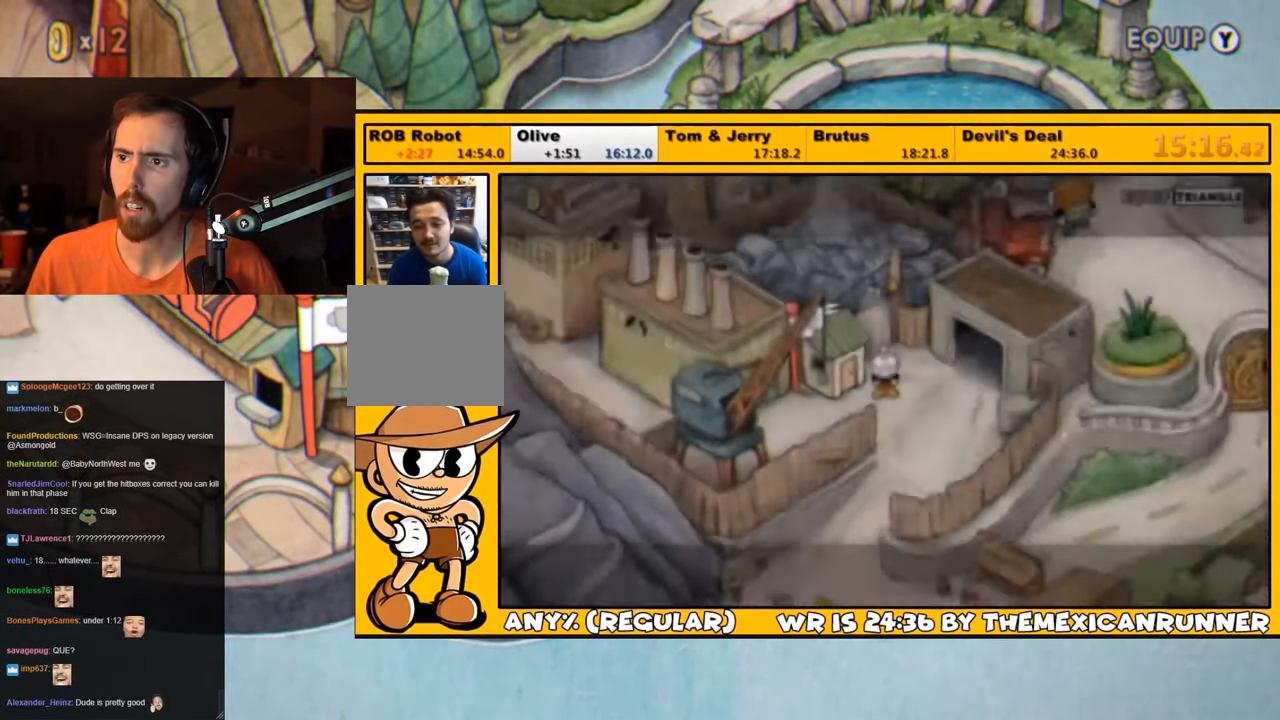
{"buttons": ["DPAD_RIGHT"], "left_stick": "center", "right_stick": "center", "events": []}
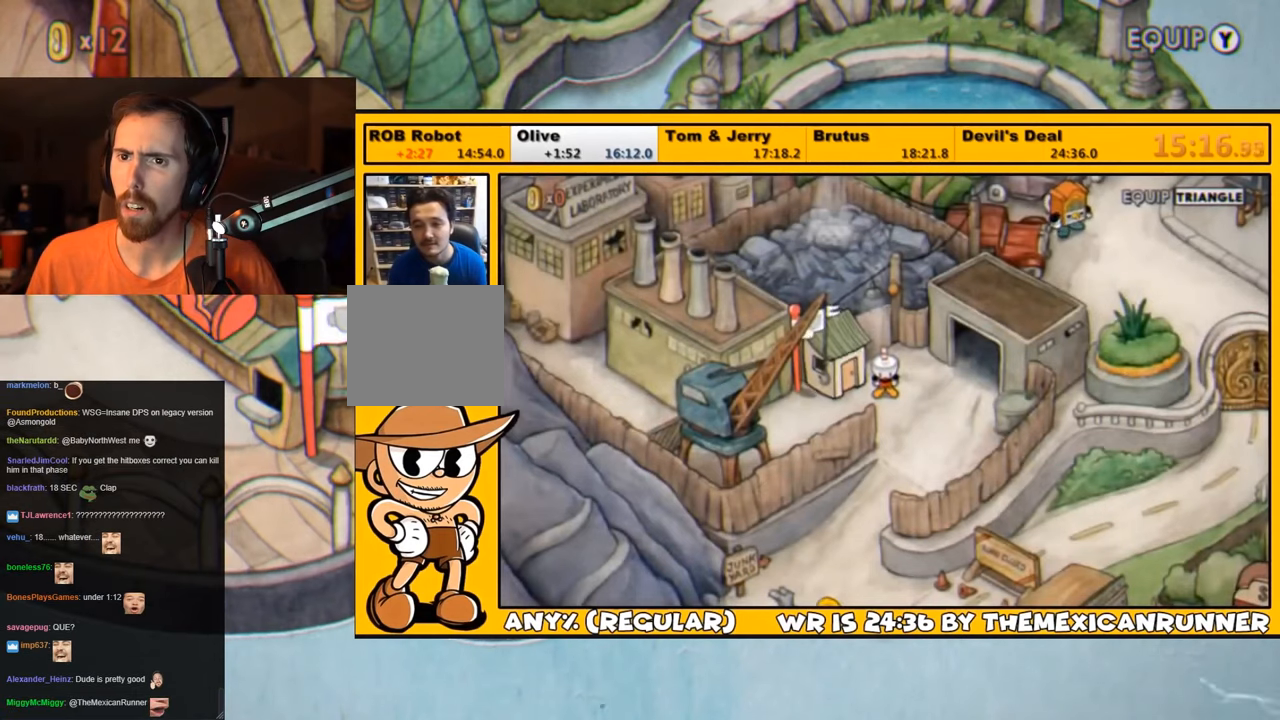
{"buttons": ["DPAD_RIGHT"], "left_stick": "center", "right_stick": "center", "events": []}
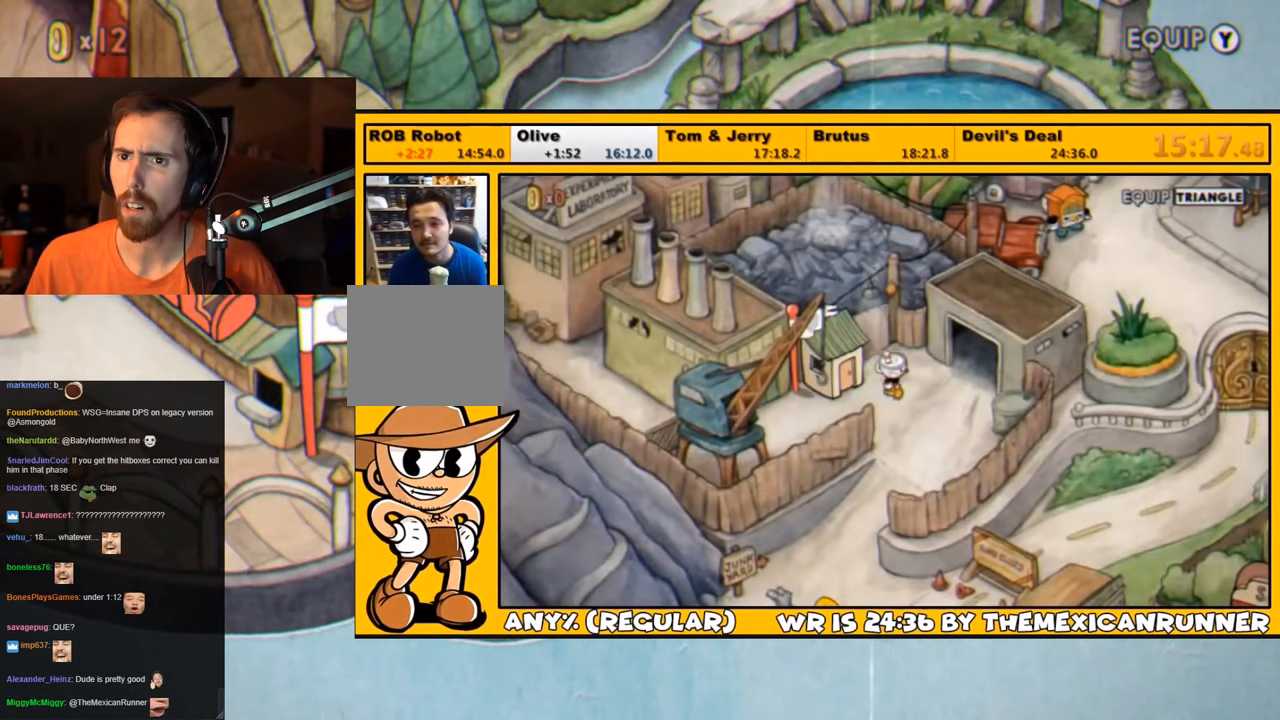
{"buttons": ["DPAD_UP", "DPAD_RIGHT"], "left_stick": "center", "right_stick": "center", "events": [[417, "DPAD_UP", "down"]]}
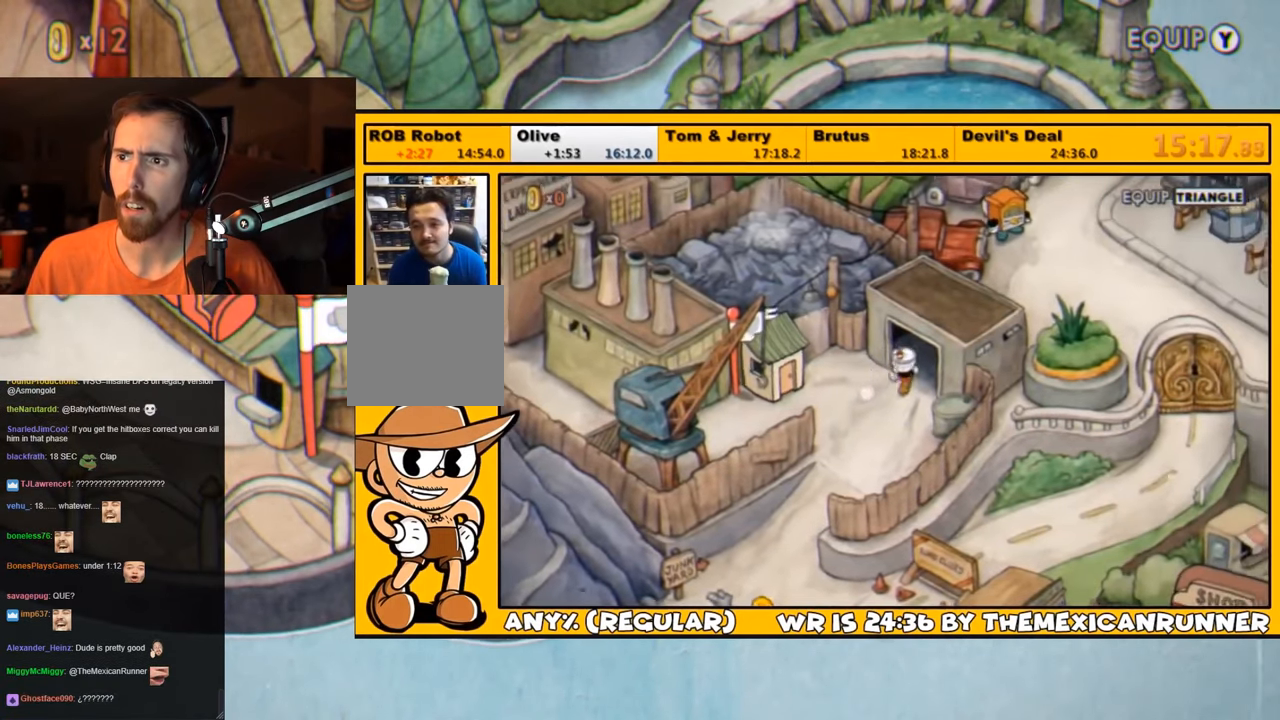
{"buttons": ["DPAD_UP", "DPAD_RIGHT"], "left_stick": "center", "right_stick": "center", "events": [[350, "DPAD_UP", "up"], [434, "DPAD_UP", "down"]]}
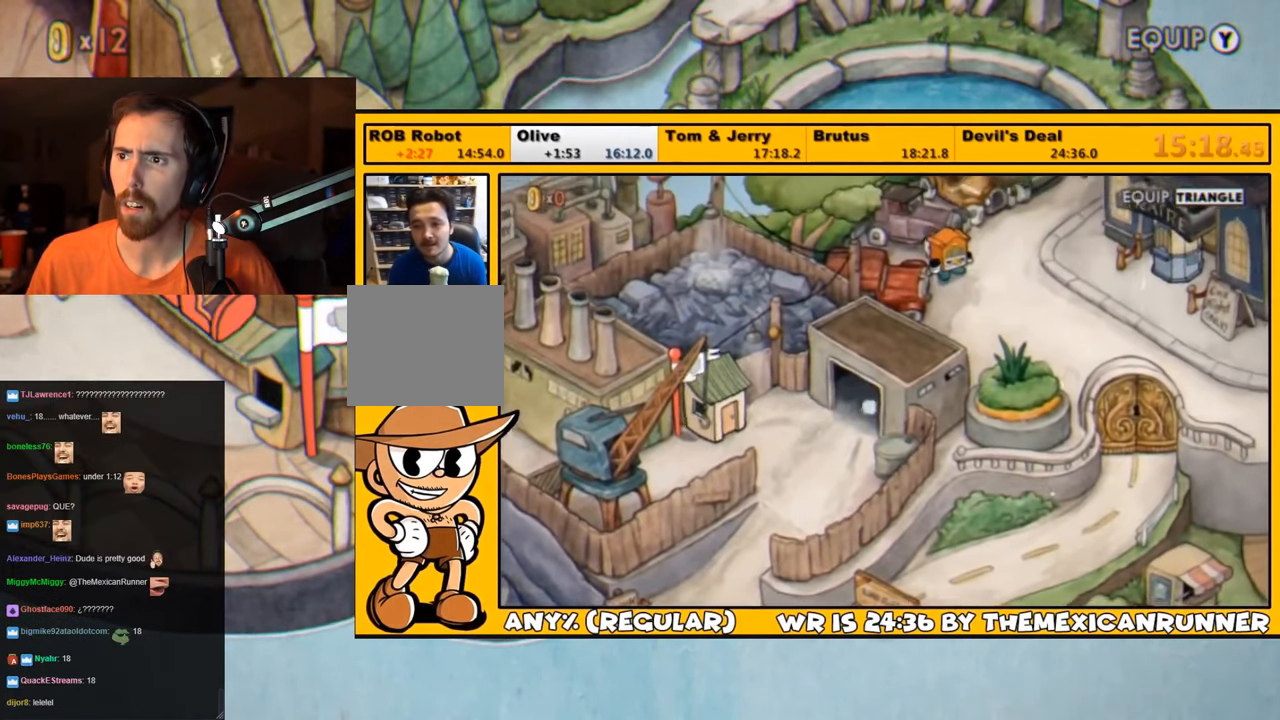
{"buttons": ["DPAD_RIGHT"], "left_stick": "center", "right_stick": "center", "events": [[184, "DPAD_UP", "up"], [267, "DPAD_UP", "down"], [400, "DPAD_UP", "up"]]}
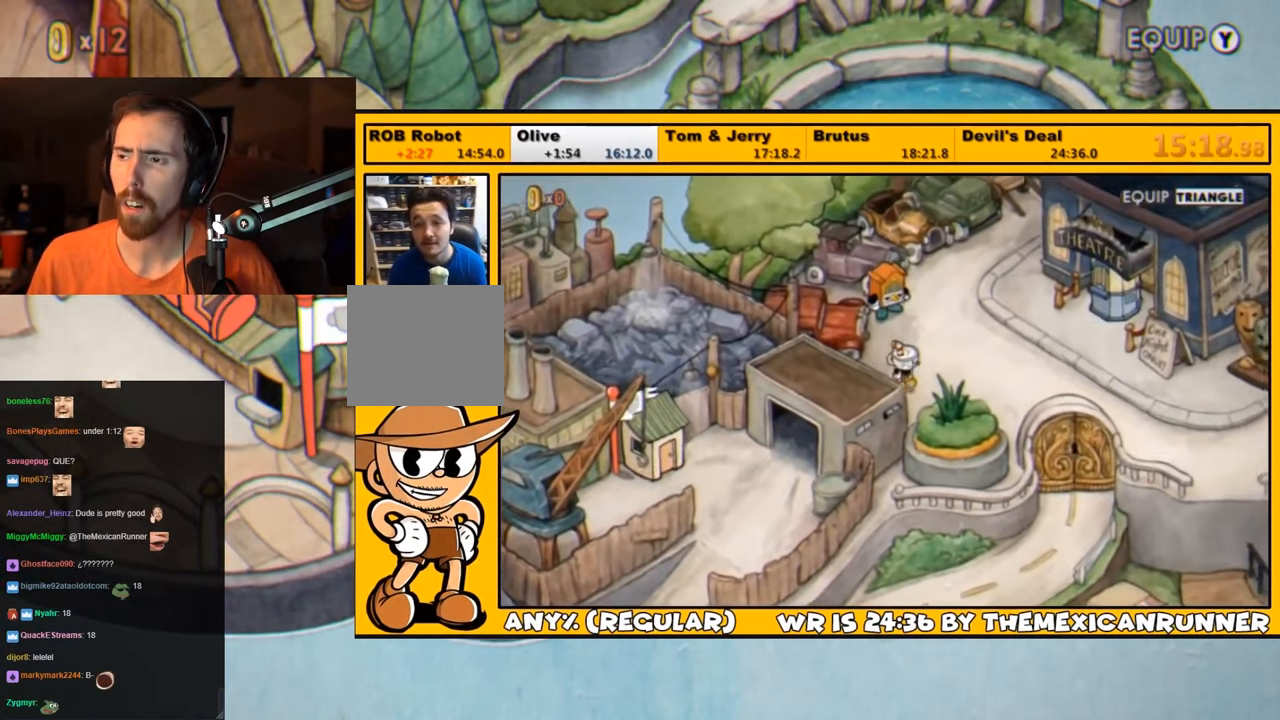
{"buttons": ["DPAD_UP", "DPAD_RIGHT"], "left_stick": "center", "right_stick": "center", "events": [[100, "DPAD_UP", "down"], [217, "DPAD_UP", "up"], [400, "DPAD_UP", "down"], [417, "DPAD_RIGHT", "up"], [450, "DPAD_RIGHT", "down"]]}
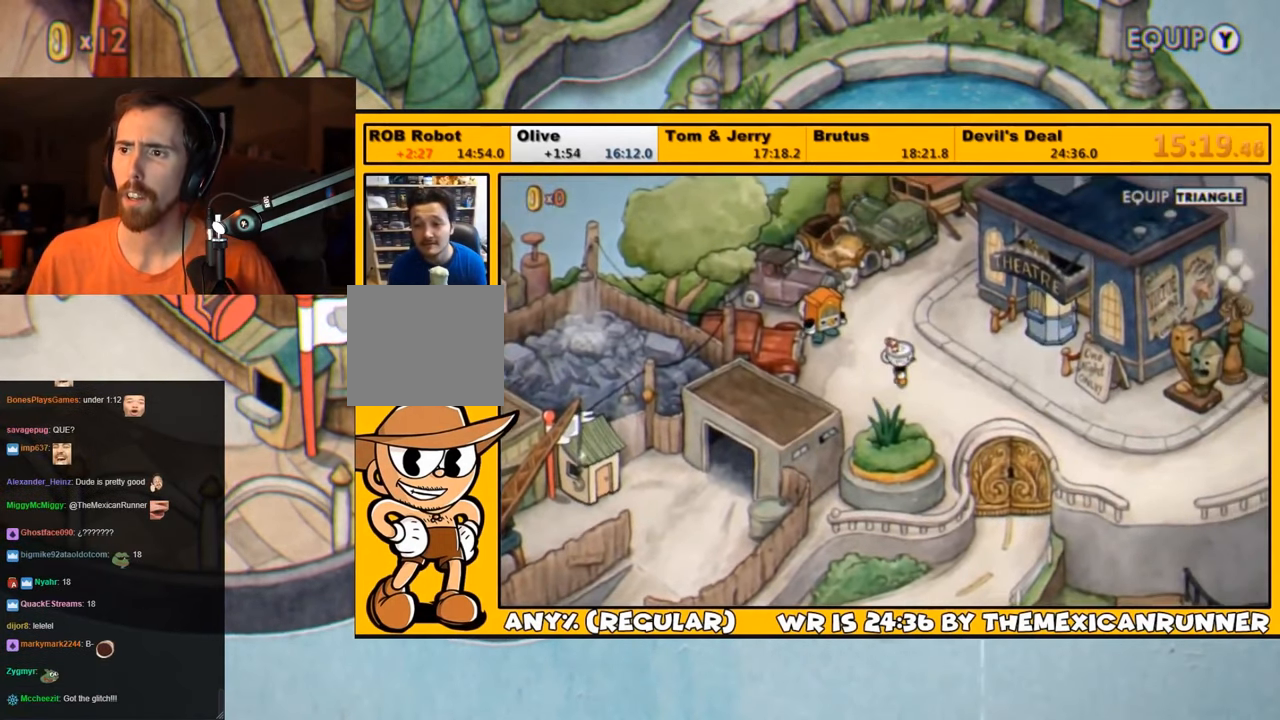
{"buttons": ["DPAD_RIGHT"], "left_stick": "center", "right_stick": "center", "events": [[34, "DPAD_UP", "up"]]}
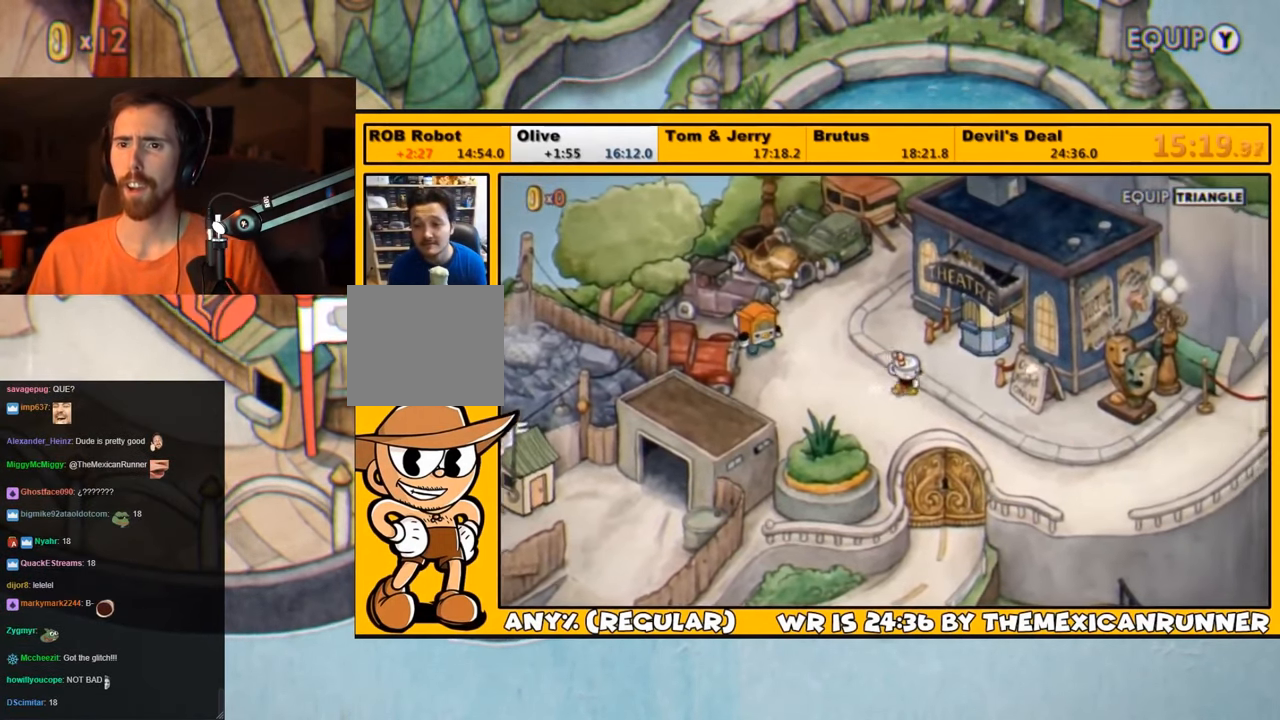
{"buttons": ["DPAD_RIGHT"], "left_stick": "center", "right_stick": "center", "events": [[234, "DPAD_UP", "down"], [434, "CROSS", "down"], [450, "CROSS", "up"], [450, "DPAD_UP", "up"]]}
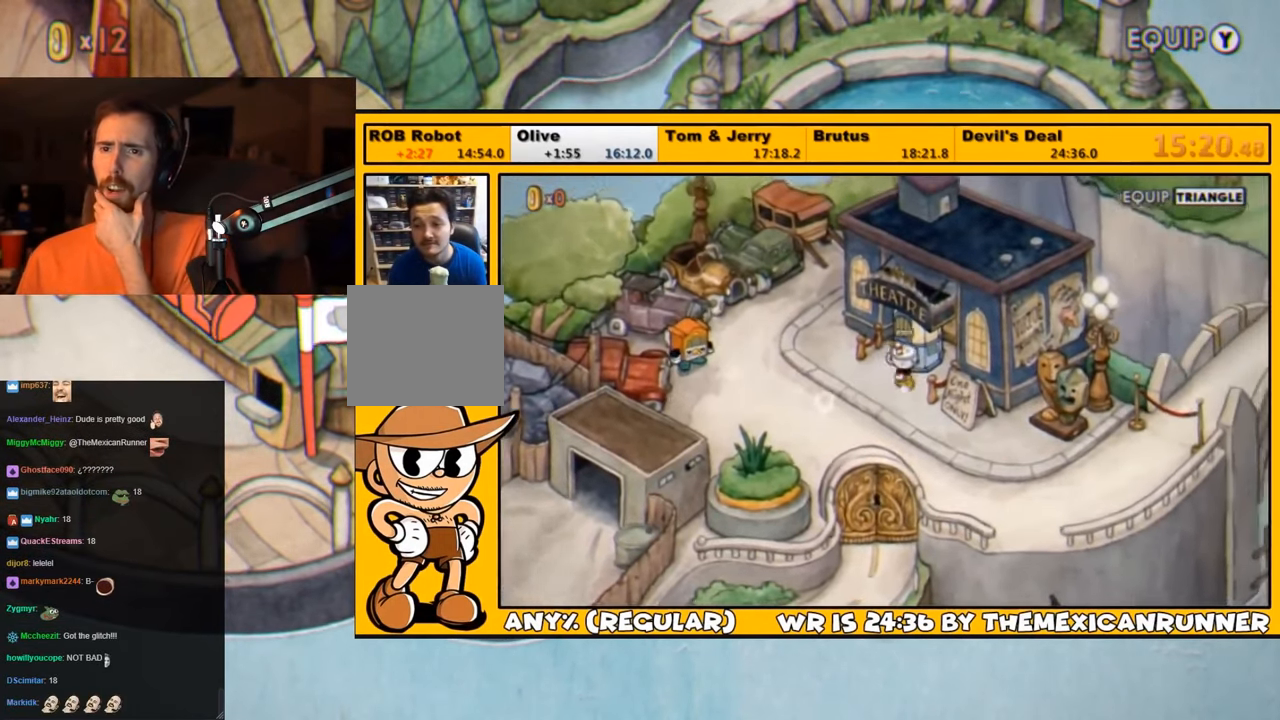
{"buttons": ["CROSS"], "left_stick": "center", "right_stick": "center", "events": [[34, "CROSS", "down"], [84, "CROSS", "up"], [117, "CROSS", "down"], [184, "CROSS", "up"], [234, "CROSS", "down"], [234, "DPAD_RIGHT", "up"], [284, "CROSS", "up"], [334, "CROSS", "down"], [400, "CROSS", "up"], [434, "CROSS", "down"]]}
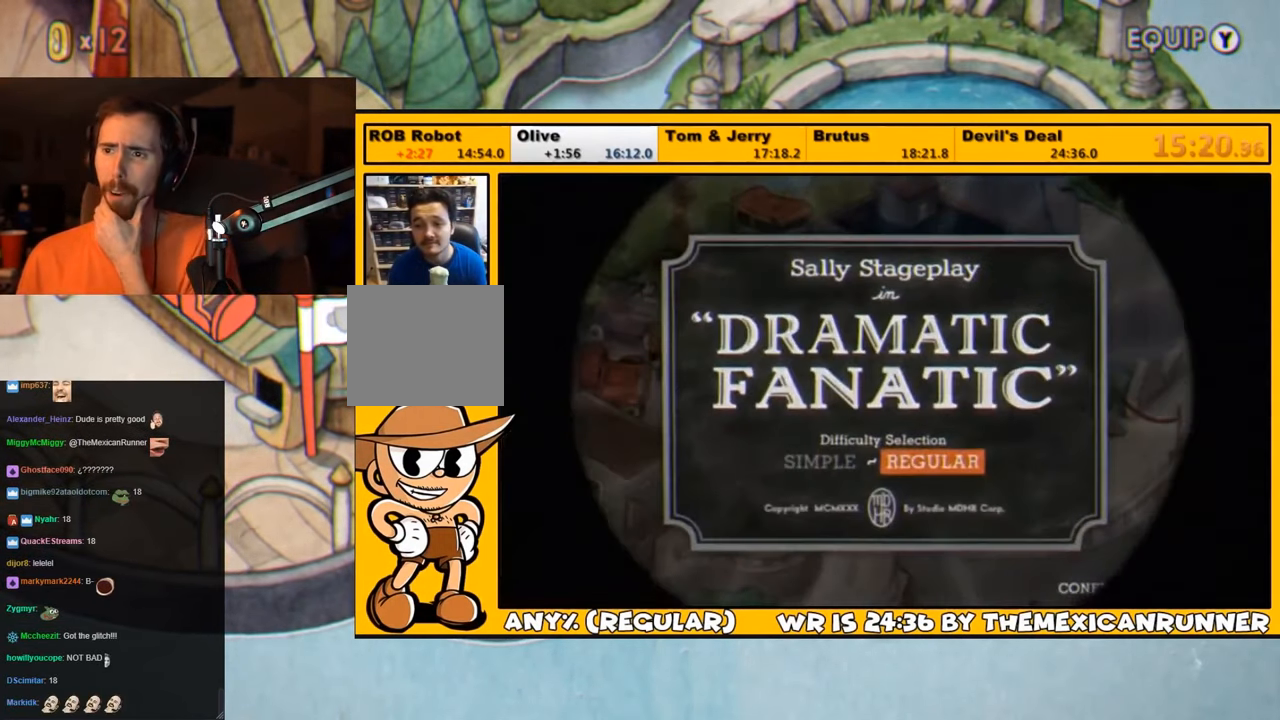
{"buttons": [], "left_stick": "center", "right_stick": "center", "events": [[17, "CROSS", "up"], [100, "CROSS", "down"], [134, "CROSS", "up"], [200, "CROSS", "down"], [250, "CROSS", "up"], [300, "CROSS", "down"], [367, "CROSS", "up"], [400, "CROSS", "down"], [467, "CROSS", "up"]]}